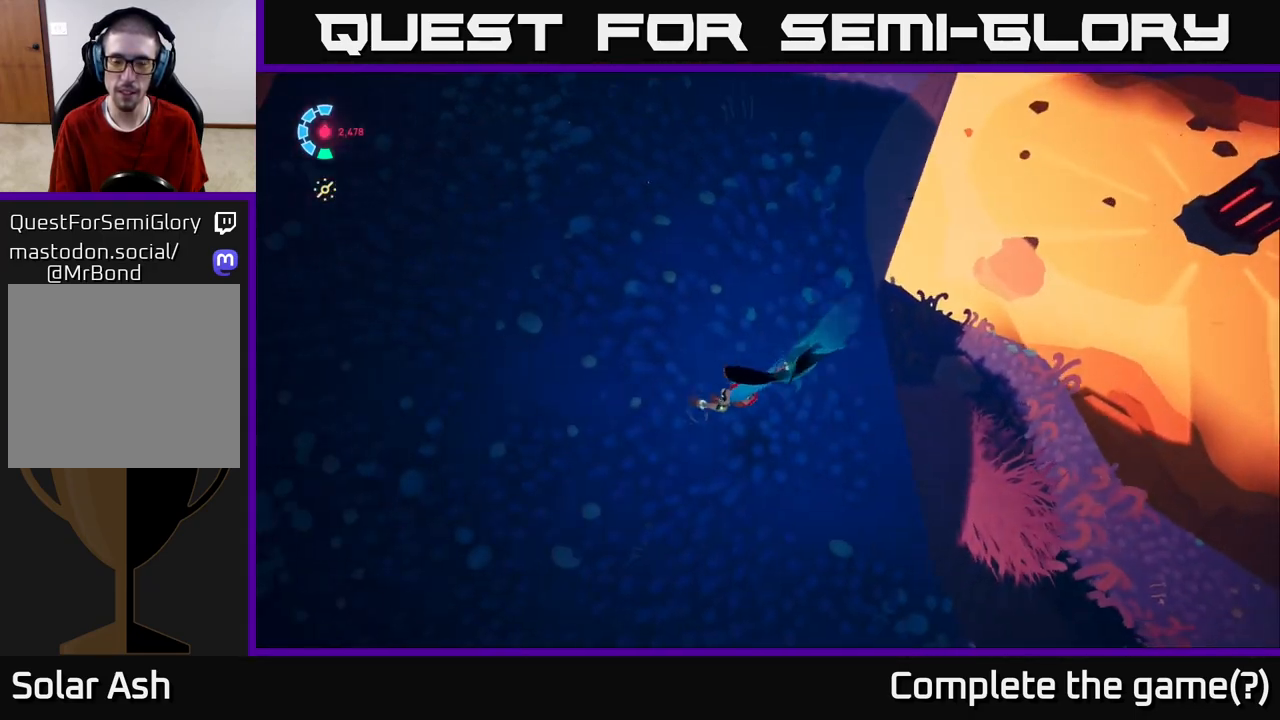
Gameplay with a controller (Xbox layout); each line is a JSON object with the inputs held at the frame after it. "events" lists button and stick changes between this image and that frame as [ms after this image, input, new state], when the widget could be followed in between.
{"buttons": ["L2", "R2"], "left_stick": "up", "right_stick": "center", "events": [[50, "left_stick", "up"], [67, "right_stick", "up-right"], [117, "right_stick", "up"], [400, "L2", "down"], [433, "right_stick", "center"], [467, "R2", "down"]]}
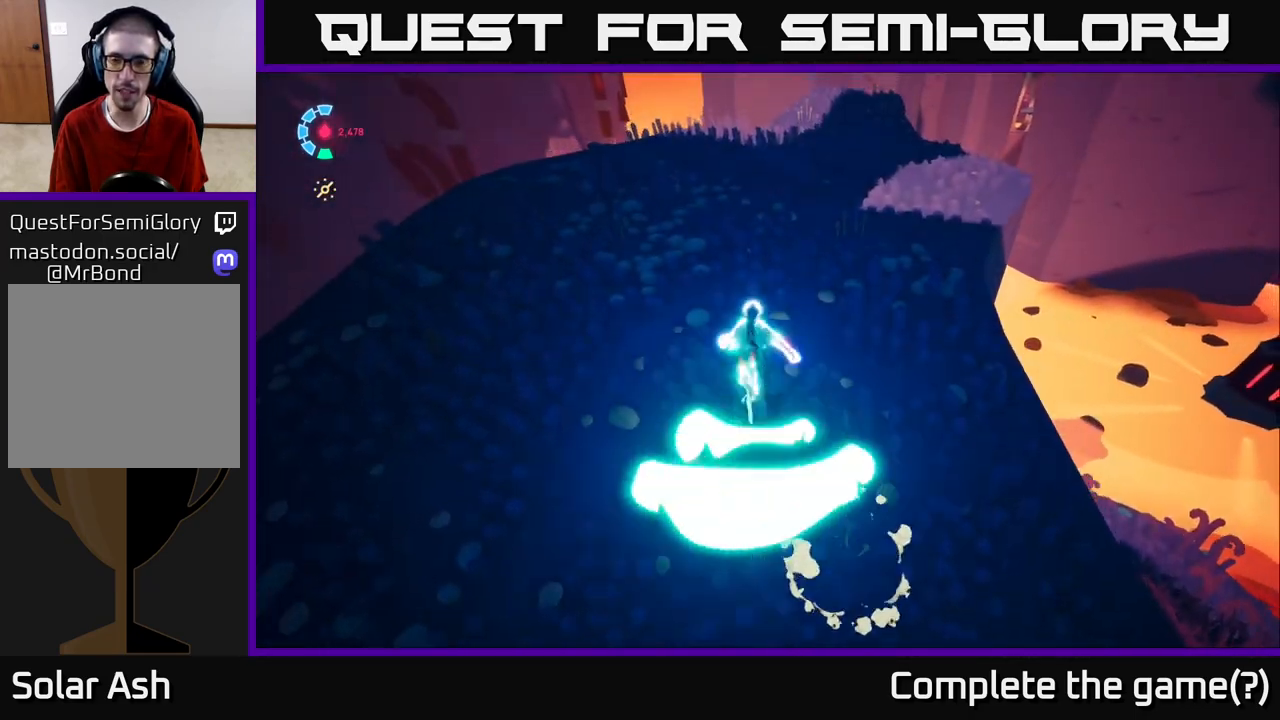
{"buttons": ["L2", "R2"], "left_stick": "up", "right_stick": "center", "events": [[183, "right_stick", "up-right"], [350, "right_stick", "up"], [467, "right_stick", "center"]]}
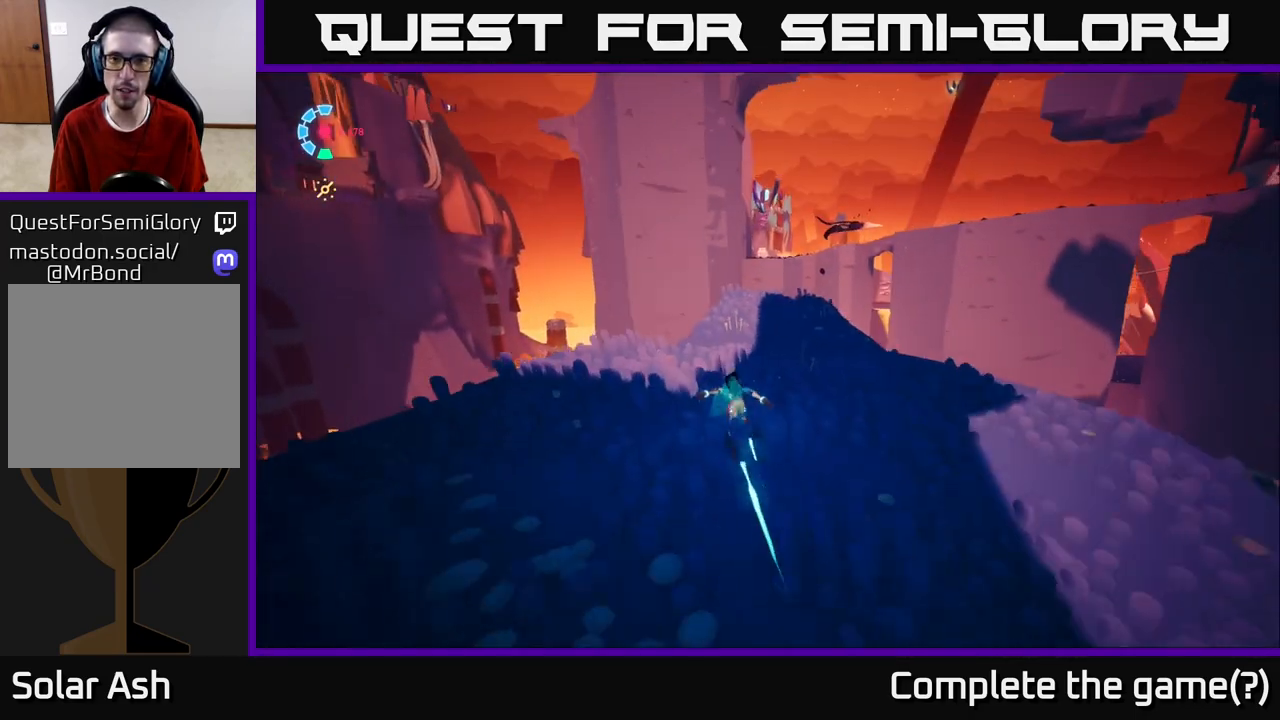
{"buttons": ["L2", "R2"], "left_stick": "up-right", "right_stick": "center", "events": [[167, "left_stick", "up-right"]]}
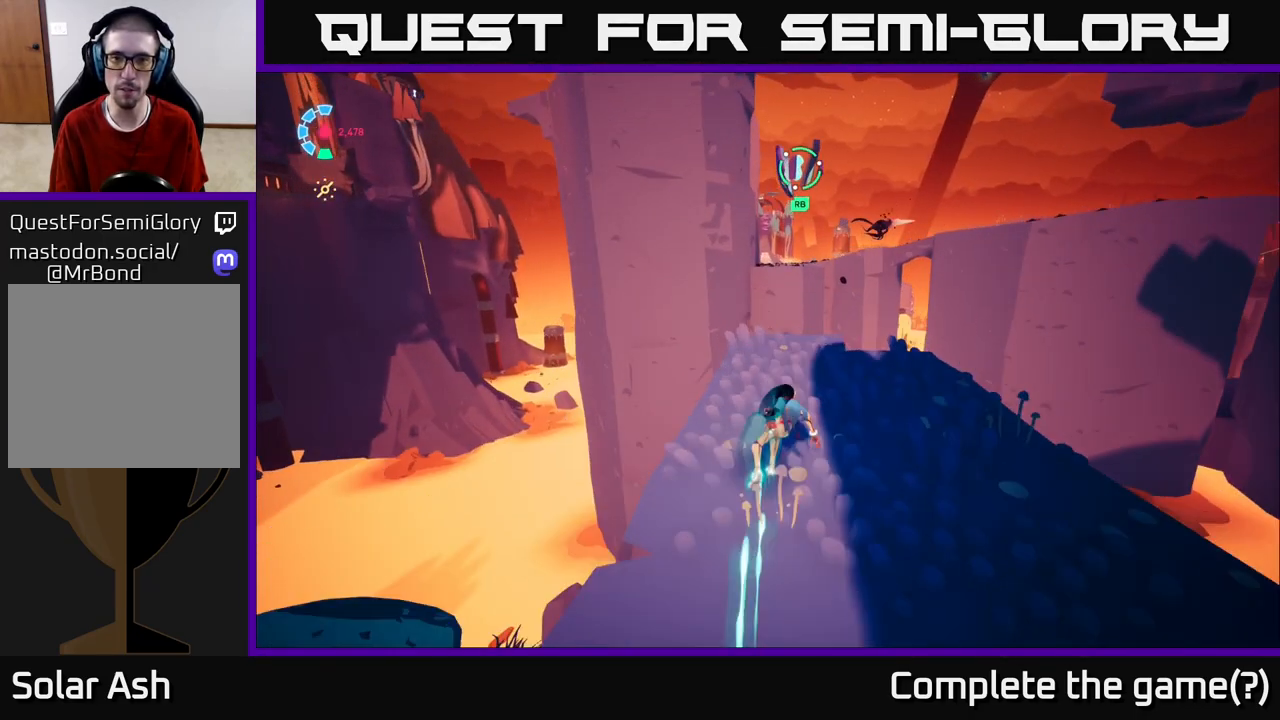
{"buttons": ["A", "L2"], "left_stick": "up-right", "right_stick": "center", "events": [[33, "left_stick", "up"], [217, "A", "down"], [267, "left_stick", "up-right"], [350, "R2", "up"]]}
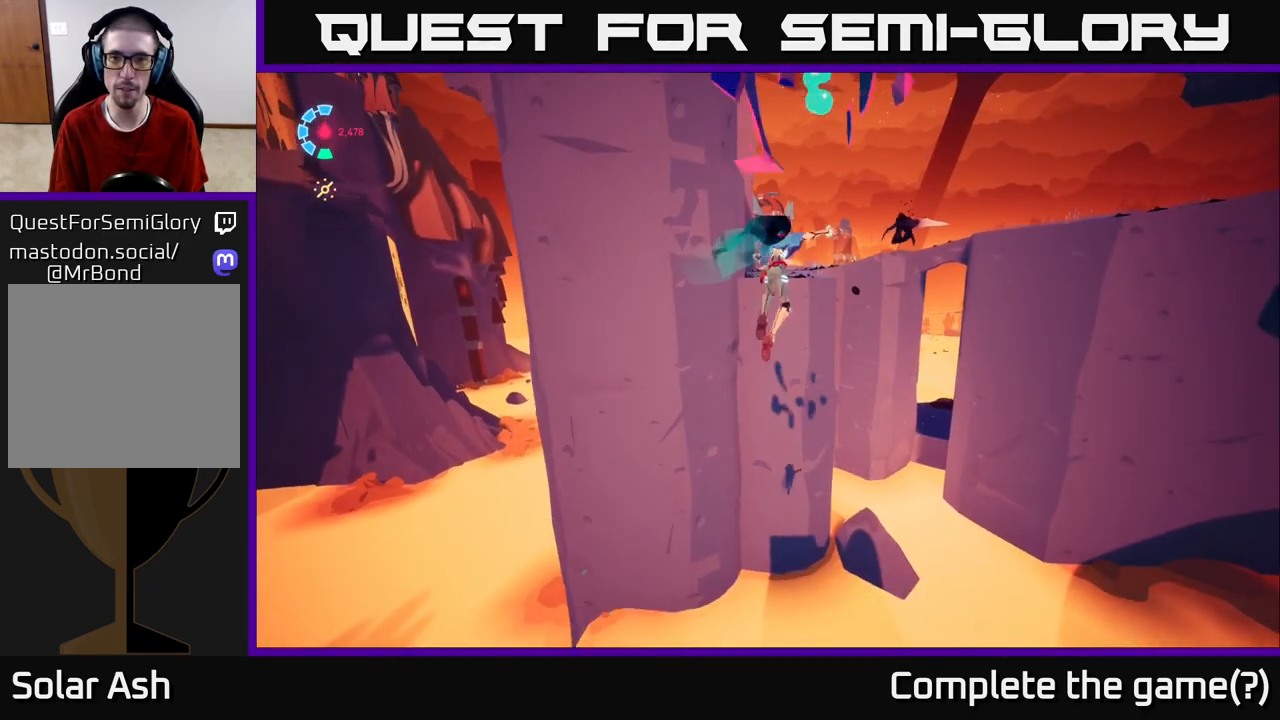
{"buttons": [], "left_stick": "up", "right_stick": "center", "events": [[67, "A", "up"], [167, "L2", "up"], [467, "left_stick", "up"]]}
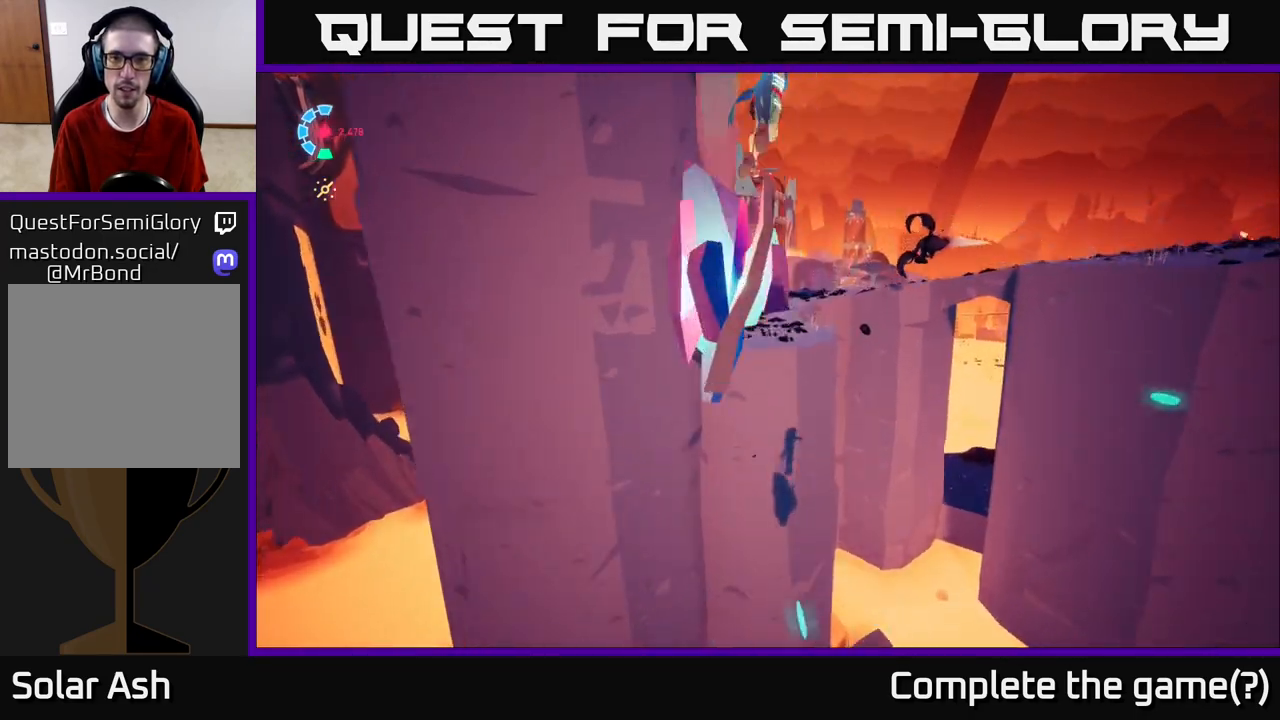
{"buttons": [], "left_stick": "up-left", "right_stick": "right", "events": [[467, "left_stick", "up-left"], [483, "right_stick", "right"]]}
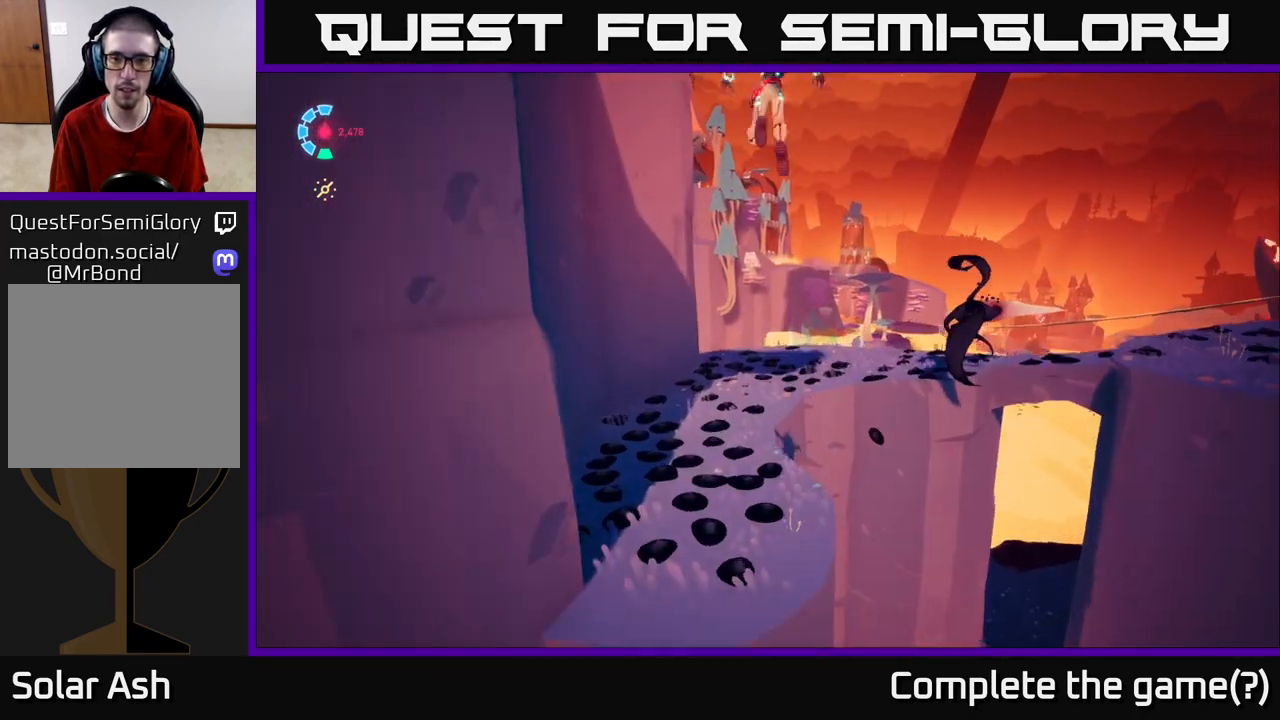
{"buttons": [], "left_stick": "up-left", "right_stick": "right", "events": []}
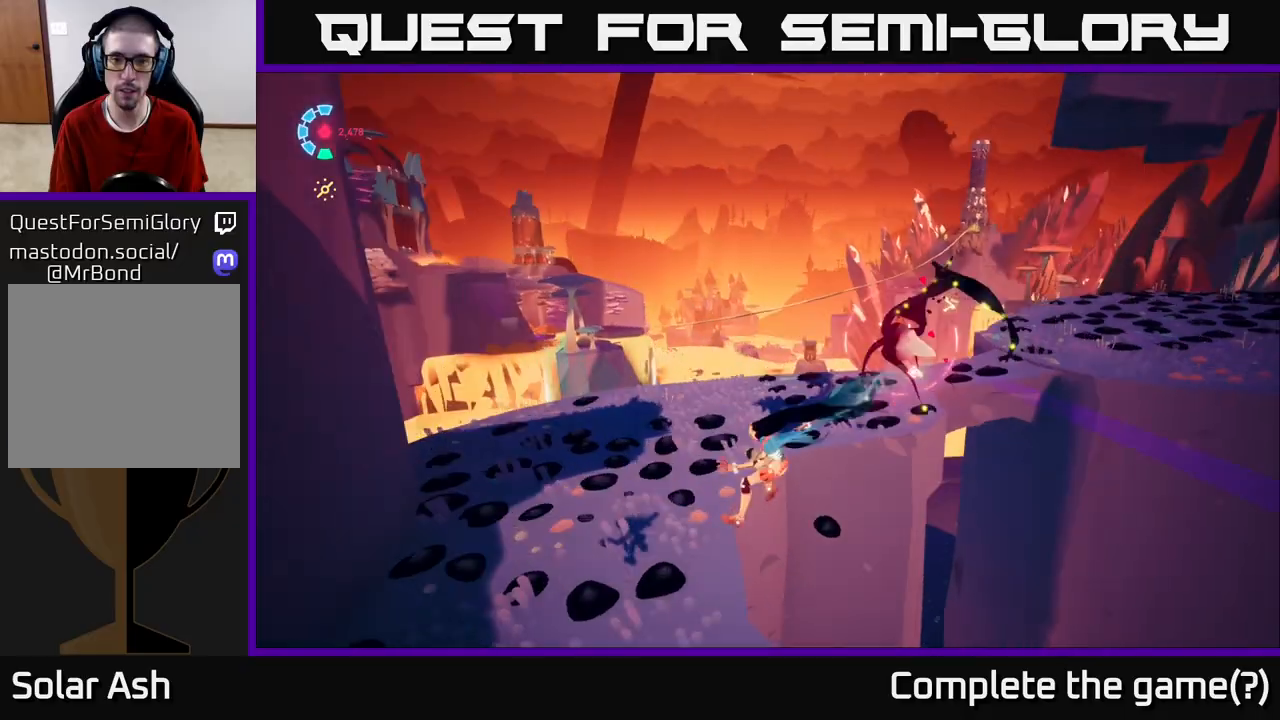
{"buttons": ["L2", "R2"], "left_stick": "up-right", "right_stick": "center", "events": [[217, "left_stick", "up-right"], [317, "L2", "down"], [367, "R2", "down"], [383, "right_stick", "center"]]}
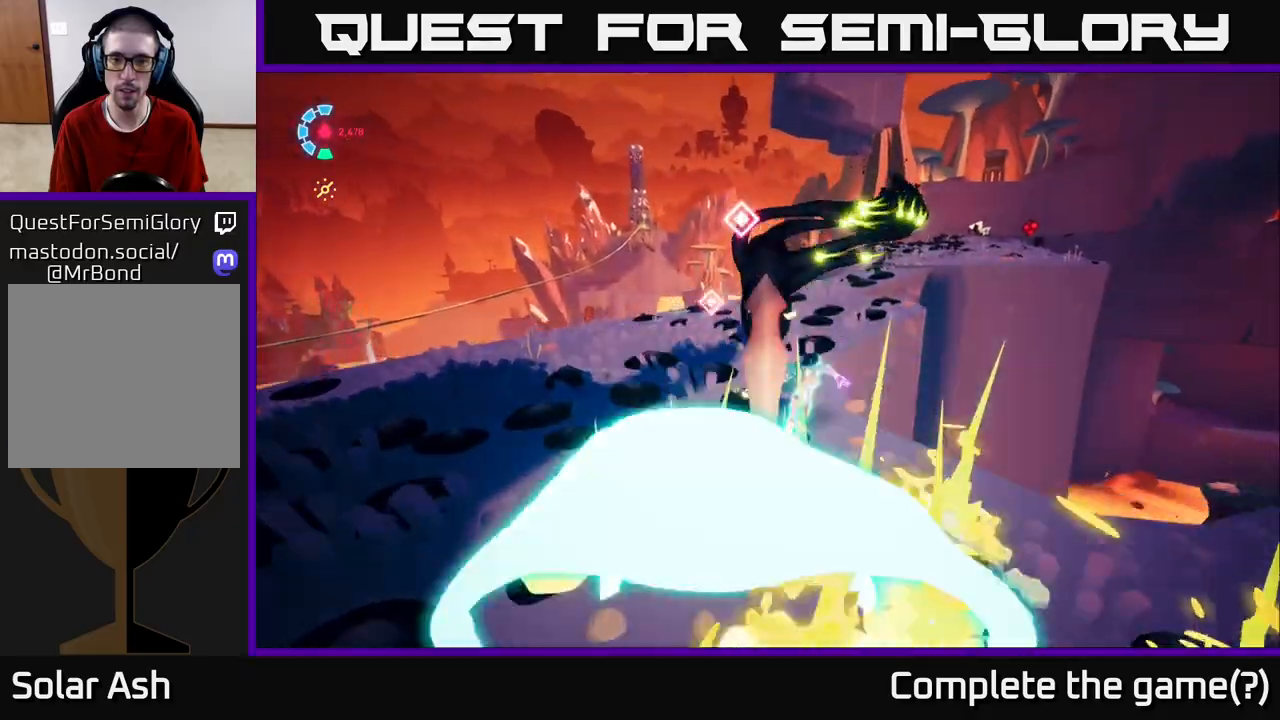
{"buttons": ["L2"], "left_stick": "up", "right_stick": "center", "events": [[50, "A", "down"], [133, "X", "down"], [133, "left_stick", "up"], [250, "R2", "up"], [250, "X", "up"], [350, "A", "up"]]}
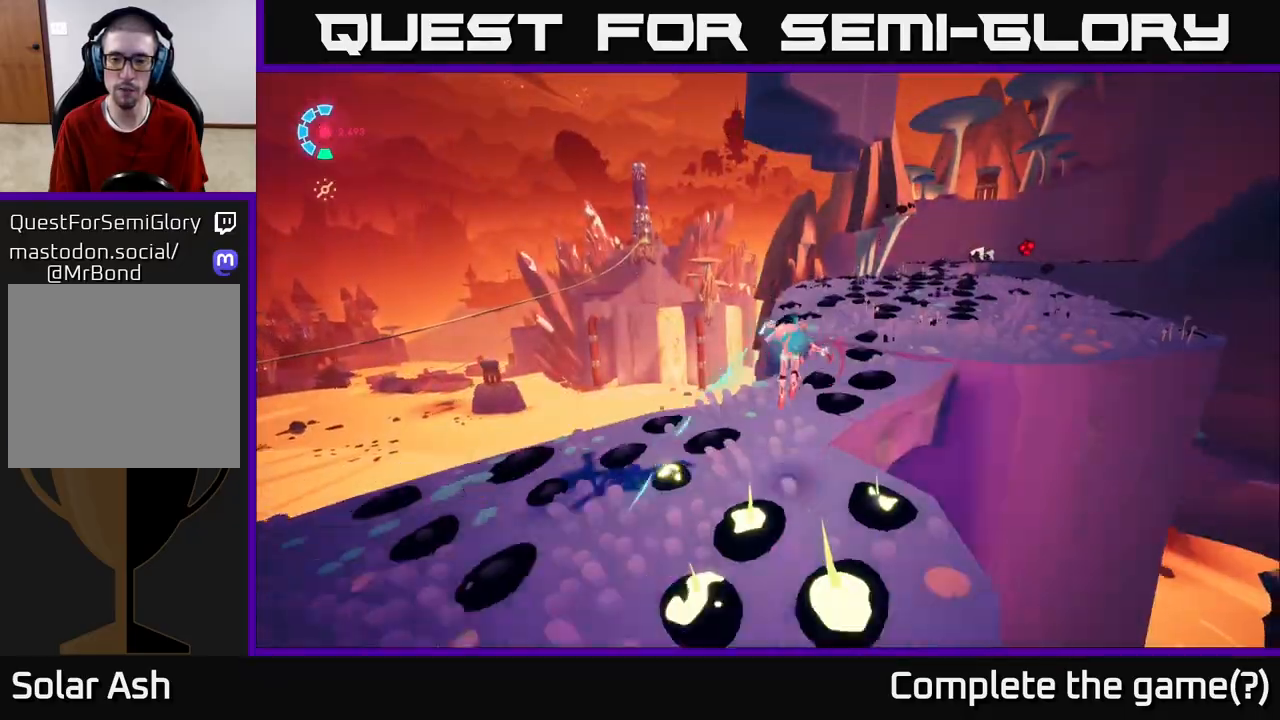
{"buttons": ["L2", "R2"], "left_stick": "up-right", "right_stick": "center", "events": [[33, "L2", "up"], [100, "left_stick", "up-right"], [250, "right_stick", "right"], [350, "L2", "down"], [400, "right_stick", "center"], [417, "R2", "down"]]}
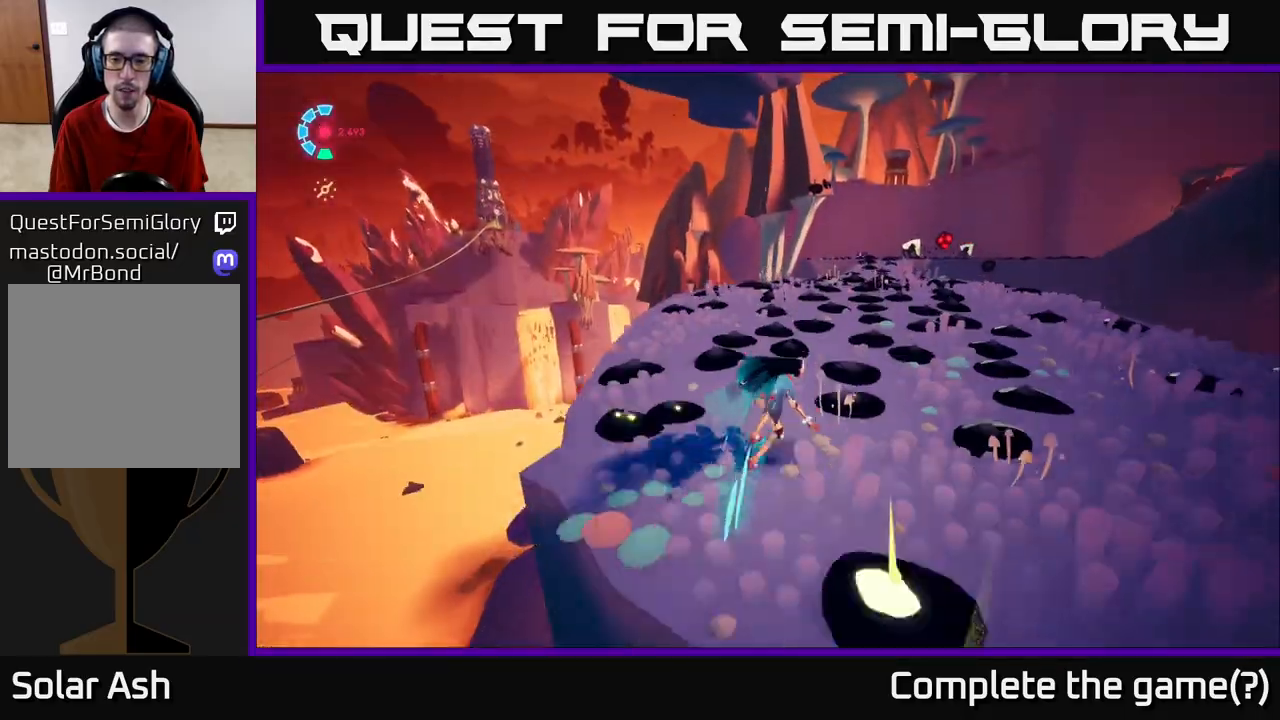
{"buttons": ["L2", "R2"], "left_stick": "up-right", "right_stick": "center", "events": [[283, "R2", "up"], [400, "R2", "down"]]}
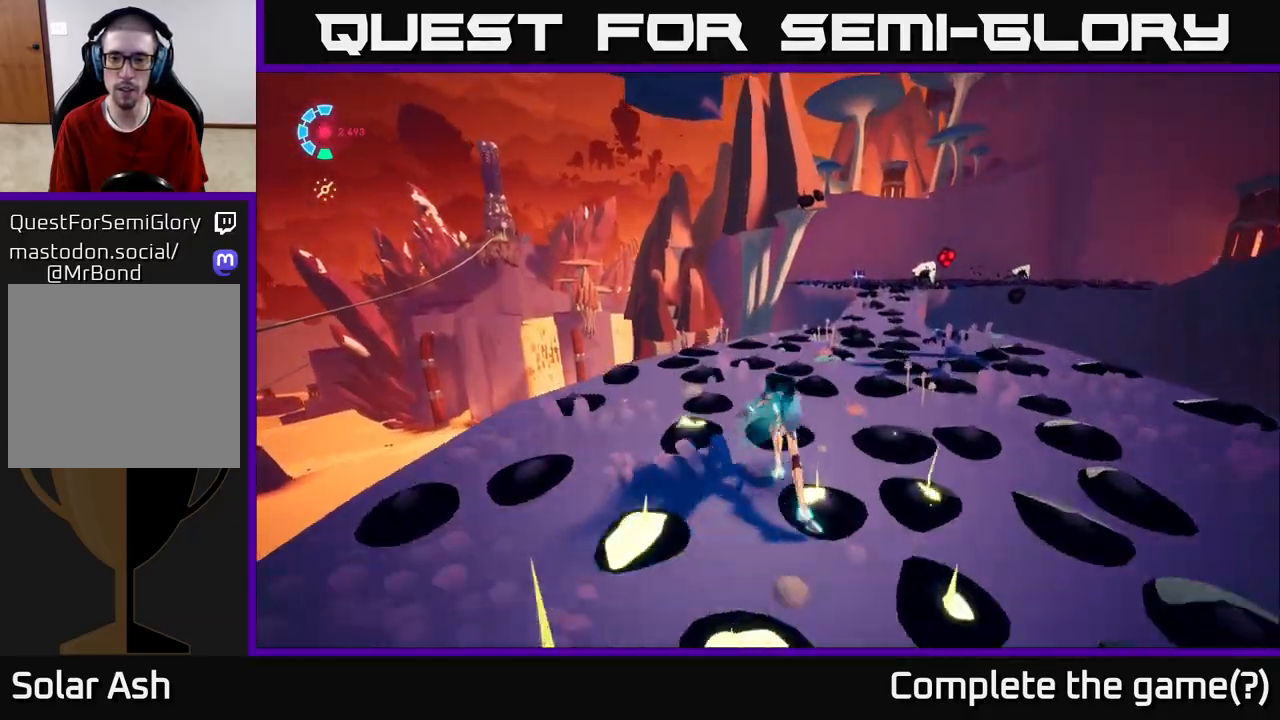
{"buttons": ["L2", "R2"], "left_stick": "up-right", "right_stick": "center", "events": [[267, "R2", "up"], [417, "R2", "down"]]}
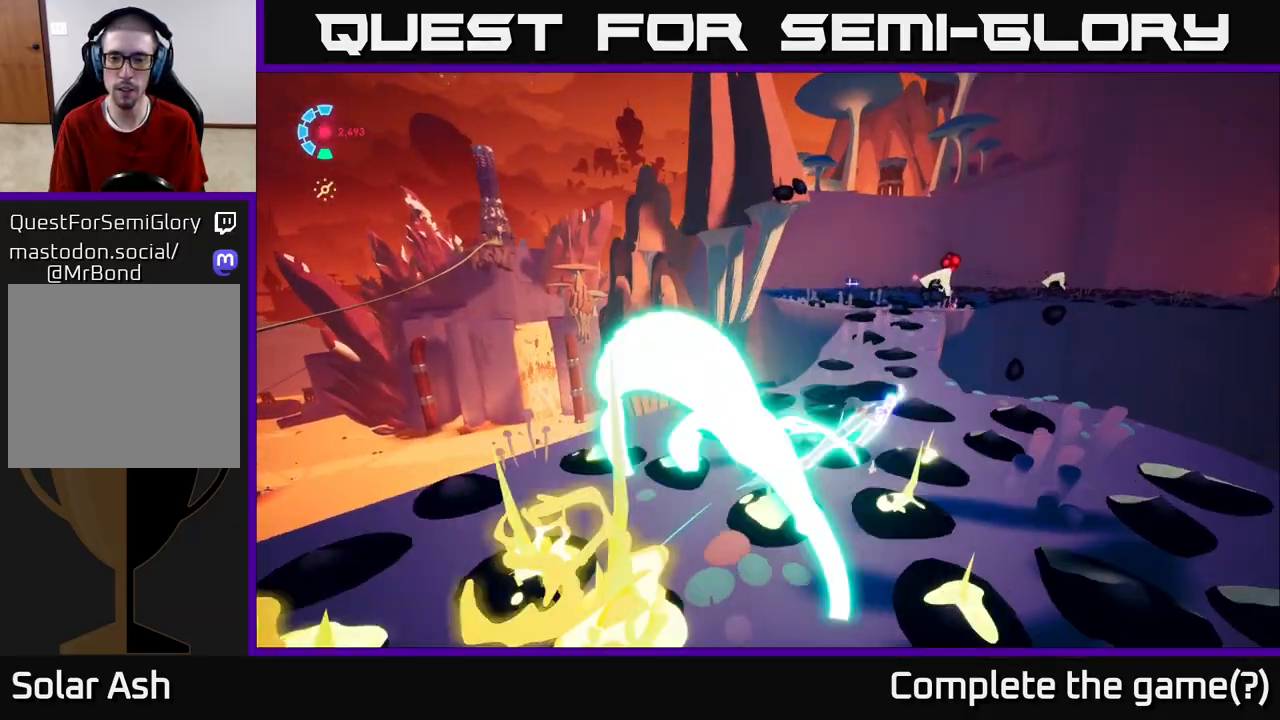
{"buttons": ["A", "L2", "R2"], "left_stick": "up", "right_stick": "center", "events": [[283, "left_stick", "up"], [367, "A", "down"]]}
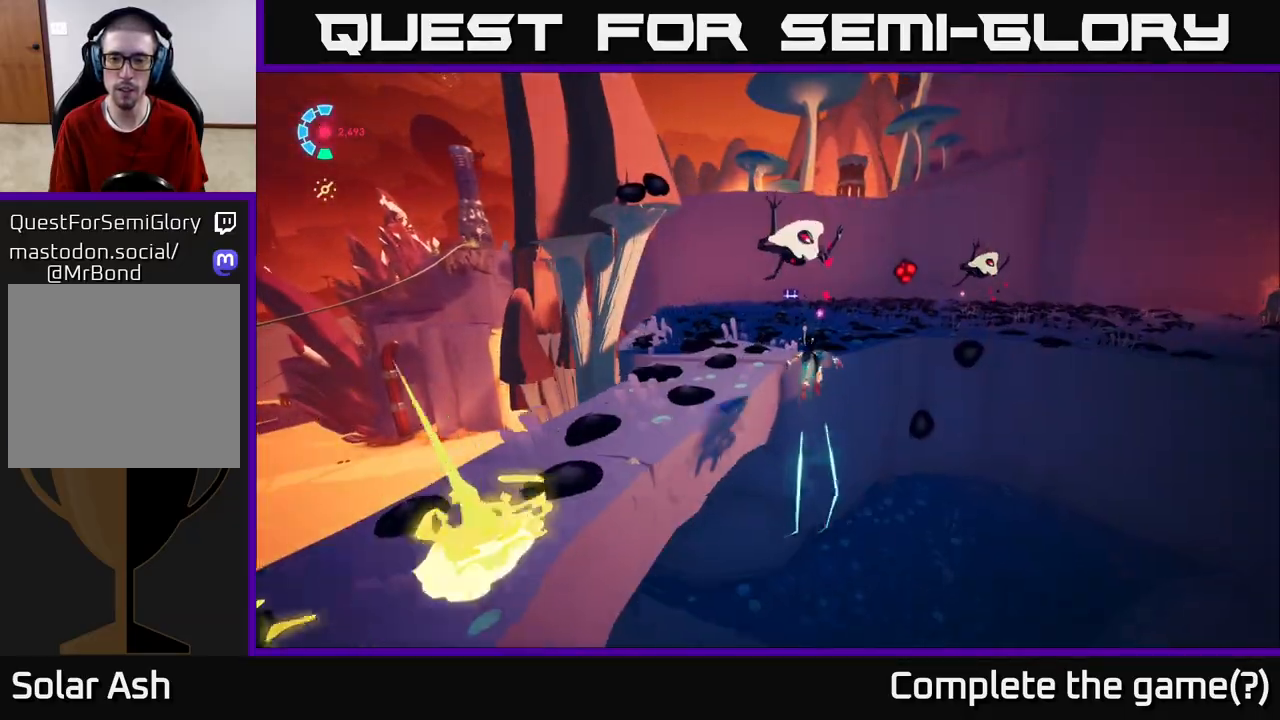
{"buttons": ["L2"], "left_stick": "up-right", "right_stick": "center", "events": [[150, "X", "down"], [200, "left_stick", "up-right"], [317, "X", "up"], [333, "R2", "up"], [367, "A", "up"]]}
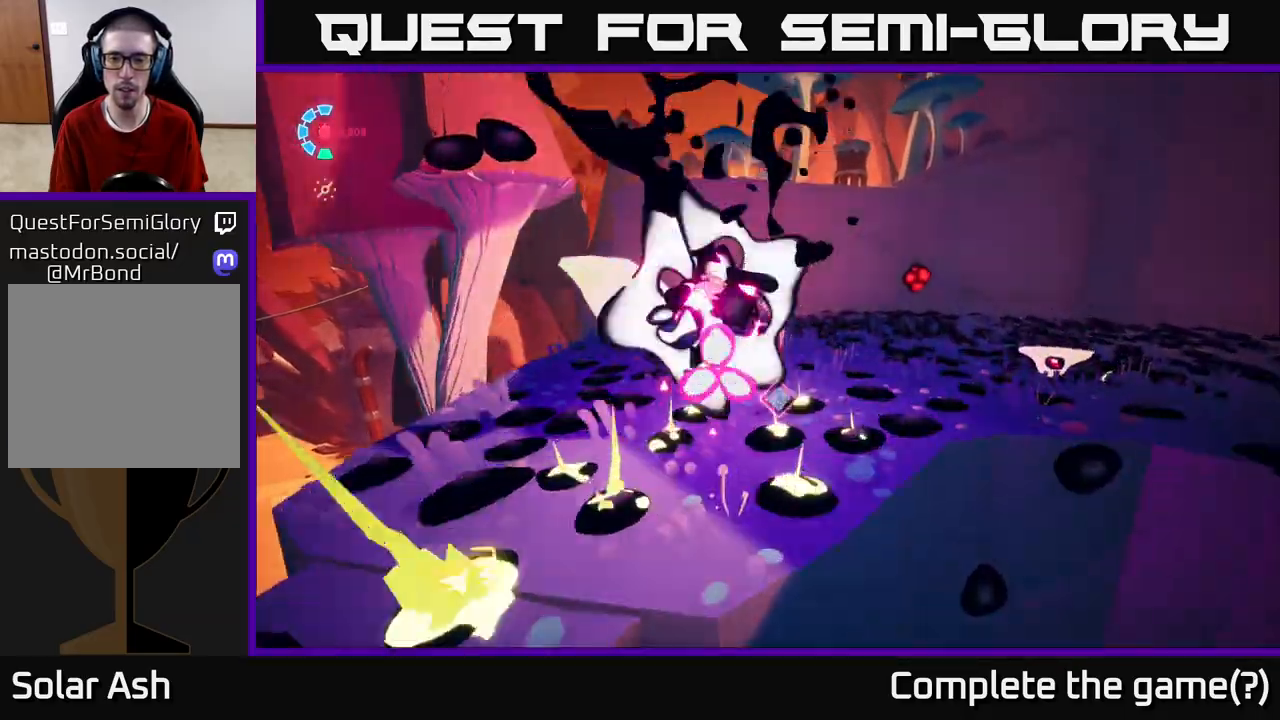
{"buttons": ["L2"], "left_stick": "up-right", "right_stick": "center", "events": [[33, "L2", "up"], [50, "left_stick", "right"], [300, "X", "down"], [400, "left_stick", "up-right"], [433, "L2", "down"], [467, "X", "up"]]}
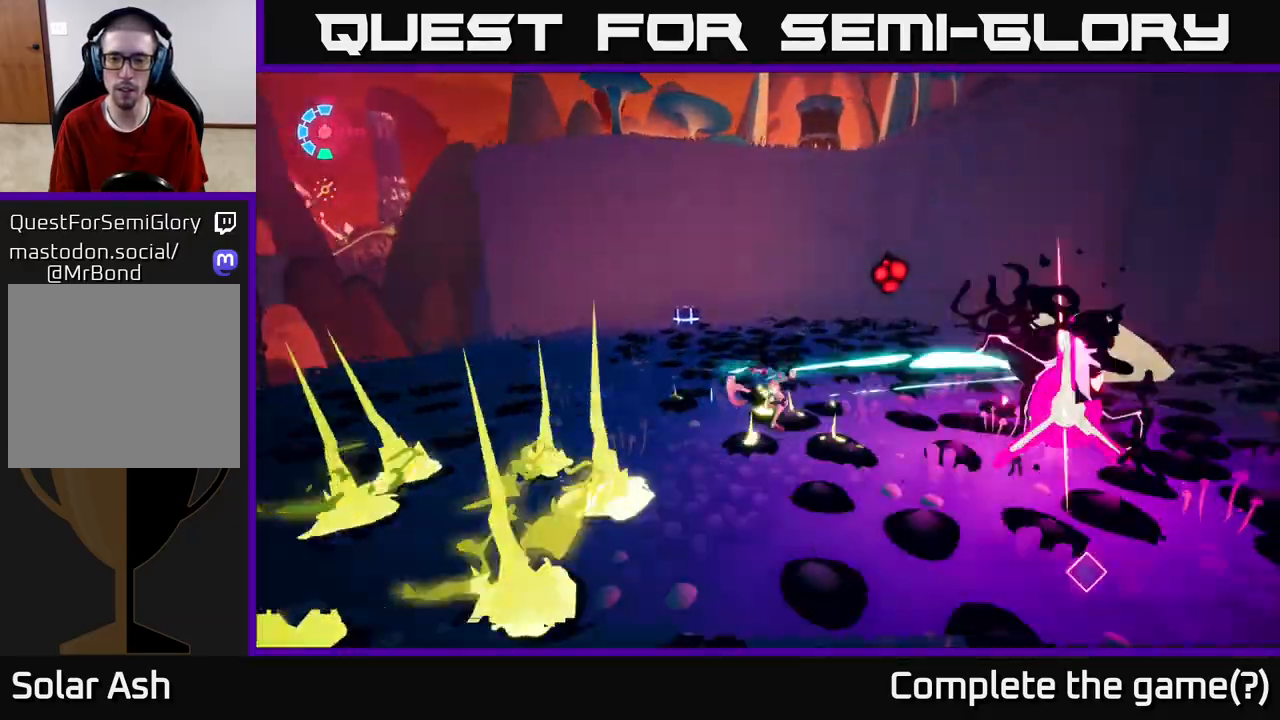
{"buttons": ["L2"], "left_stick": "up-right", "right_stick": "center", "events": [[33, "R2", "down"], [400, "R2", "up"]]}
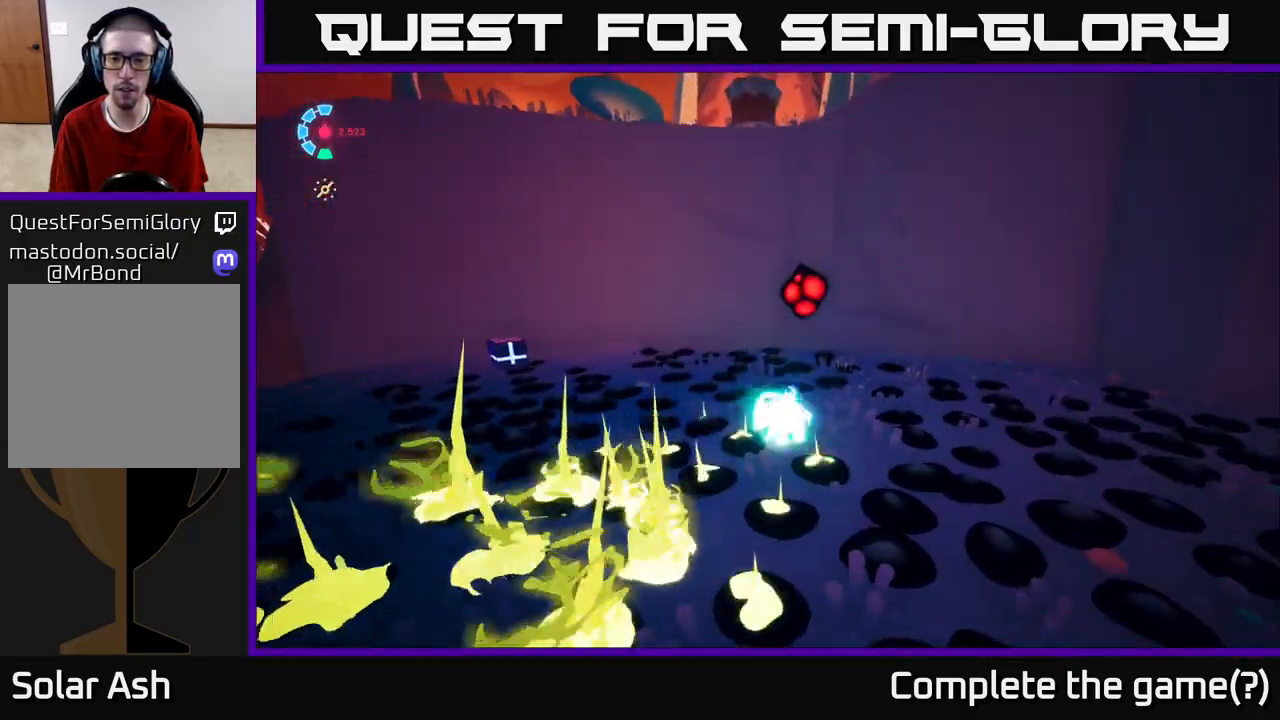
{"buttons": ["A"], "left_stick": "down-left", "right_stick": "center", "events": [[17, "R2", "down"], [67, "left_stick", "up"], [283, "R2", "up"], [350, "X", "down"], [433, "A", "down"], [467, "left_stick", "down-left"], [483, "X", "up"], [500, "L2", "up"]]}
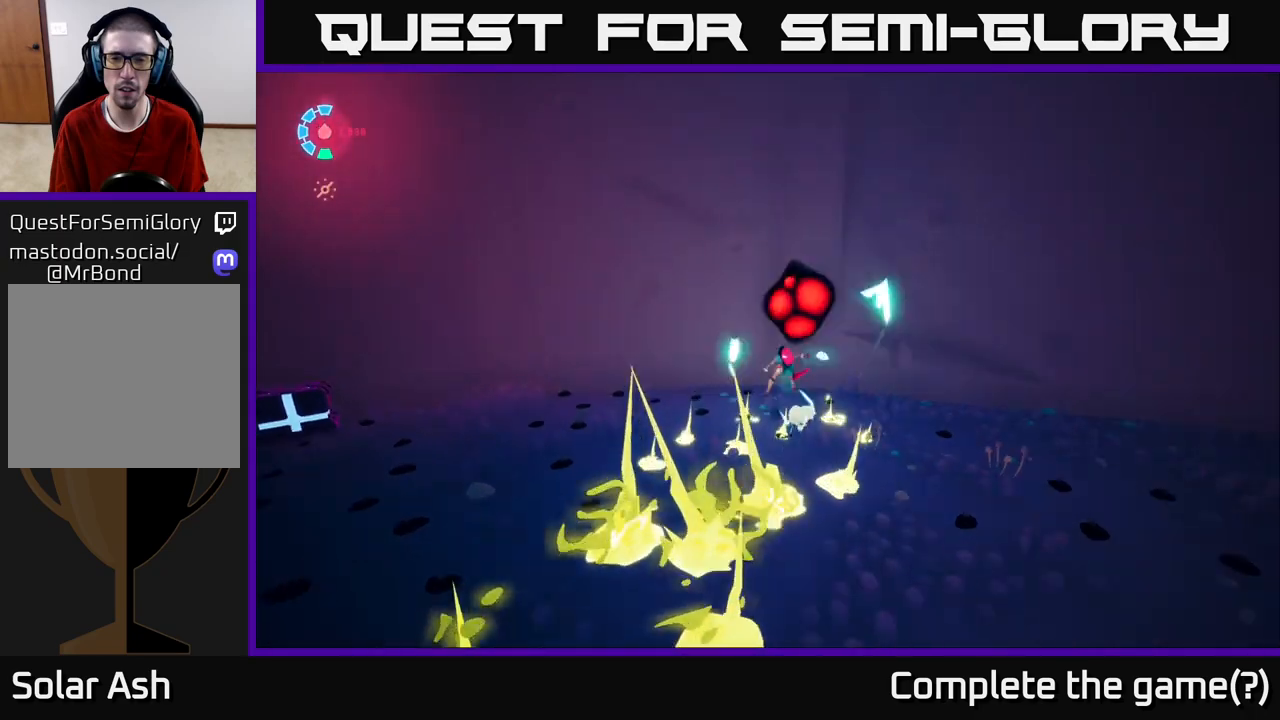
{"buttons": [], "left_stick": "down-left", "right_stick": "center", "events": [[200, "A", "up"]]}
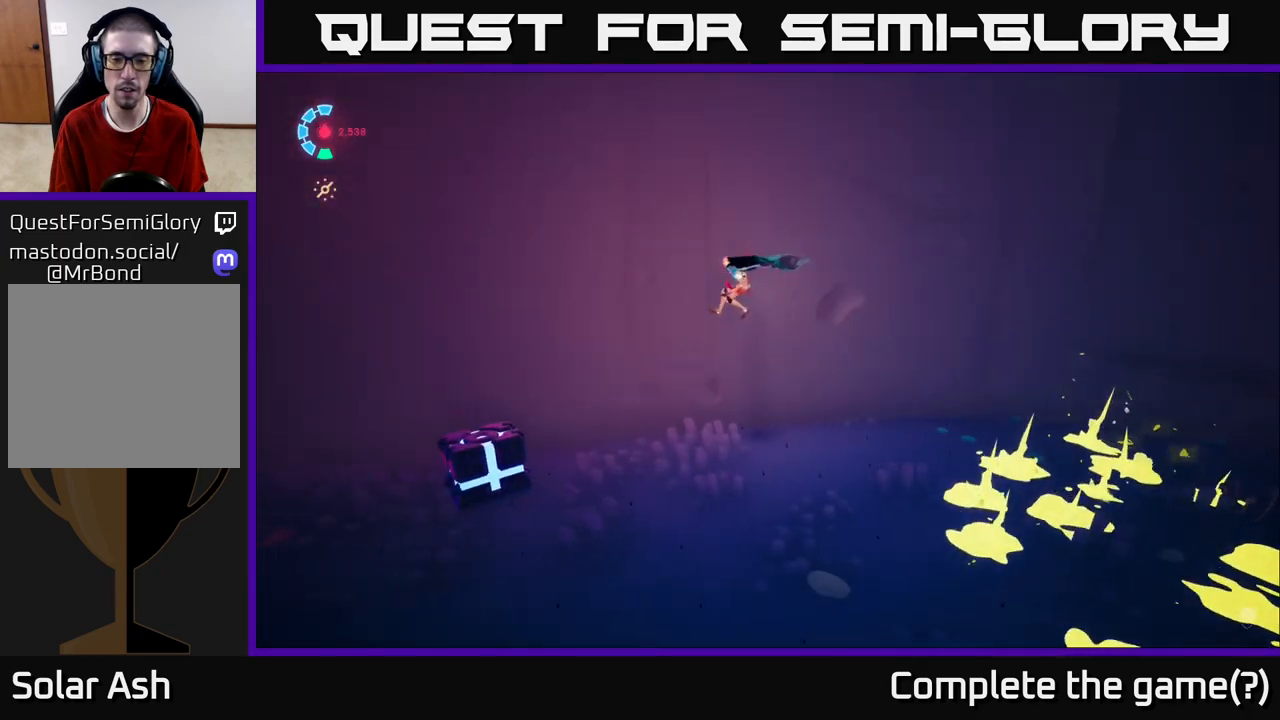
{"buttons": [], "left_stick": "down", "right_stick": "center", "events": [[183, "left_stick", "center"], [217, "X", "down"], [333, "X", "up"], [350, "left_stick", "down"]]}
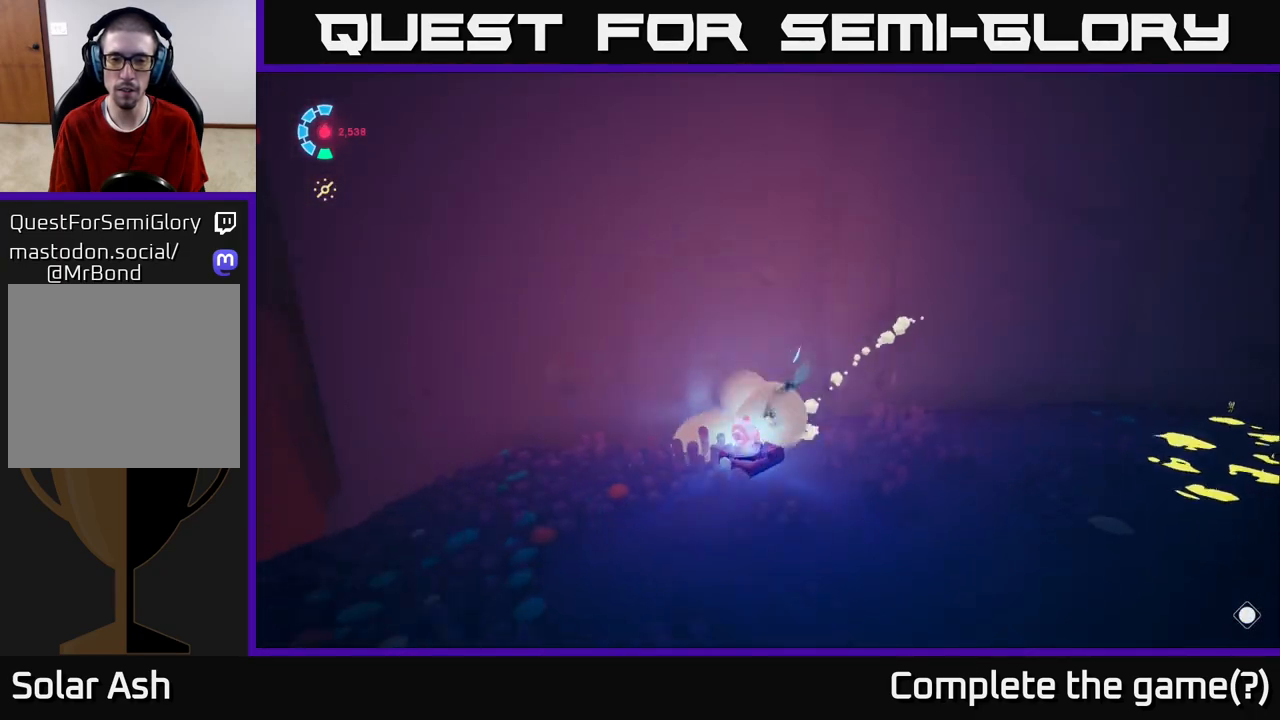
{"buttons": [], "left_stick": "right", "right_stick": "right", "events": [[17, "right_stick", "right"], [67, "left_stick", "down-right"], [217, "left_stick", "right"]]}
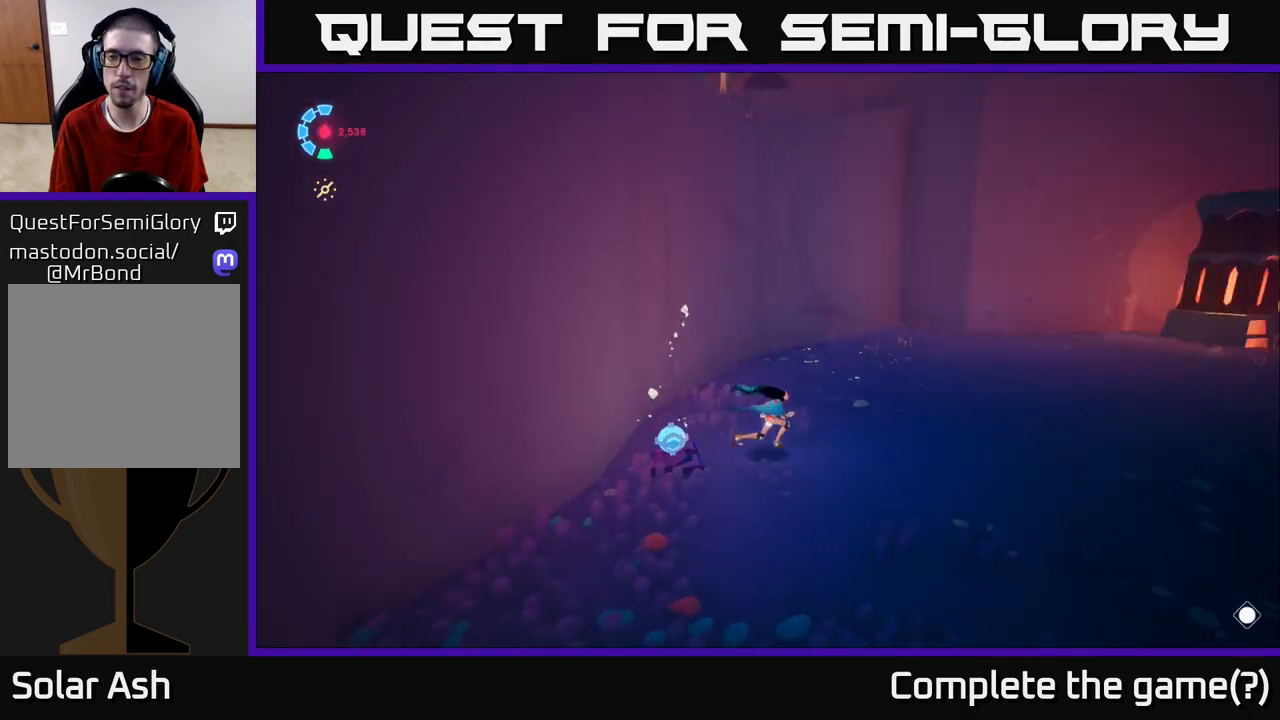
{"buttons": [], "left_stick": "up-right", "right_stick": "right", "events": [[283, "left_stick", "up-right"]]}
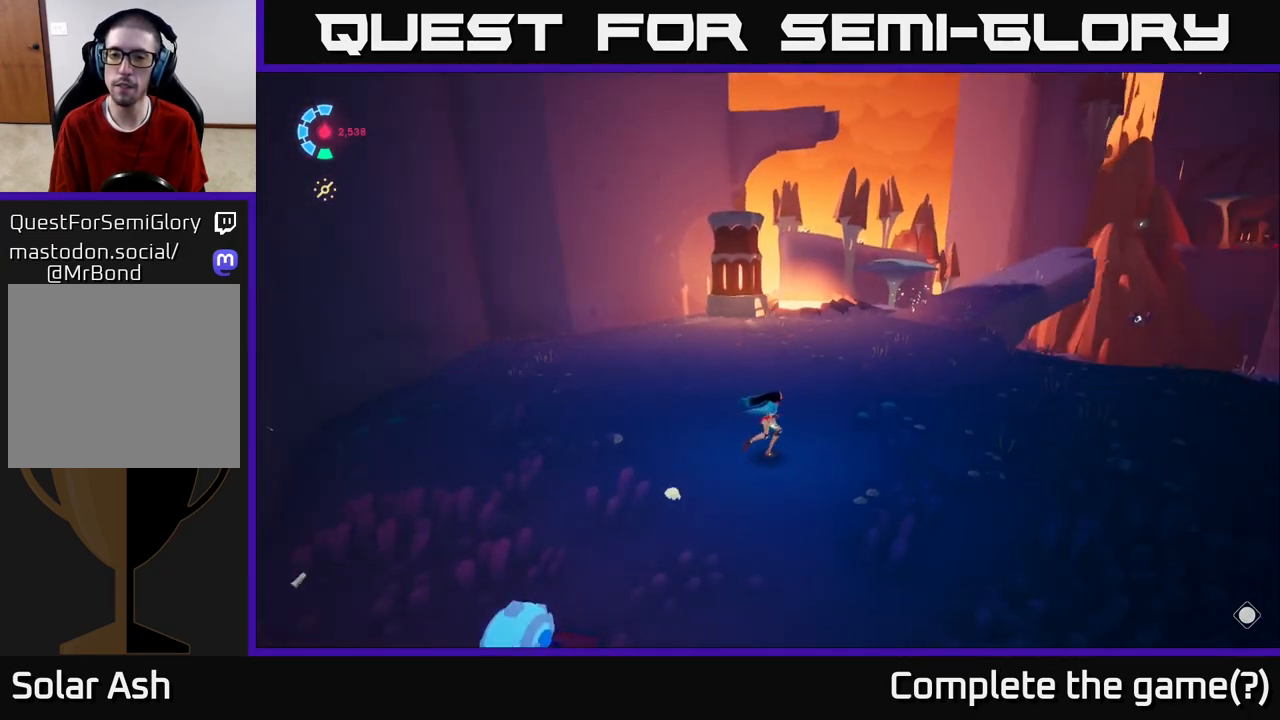
{"buttons": [], "left_stick": "up-right", "right_stick": "right", "events": []}
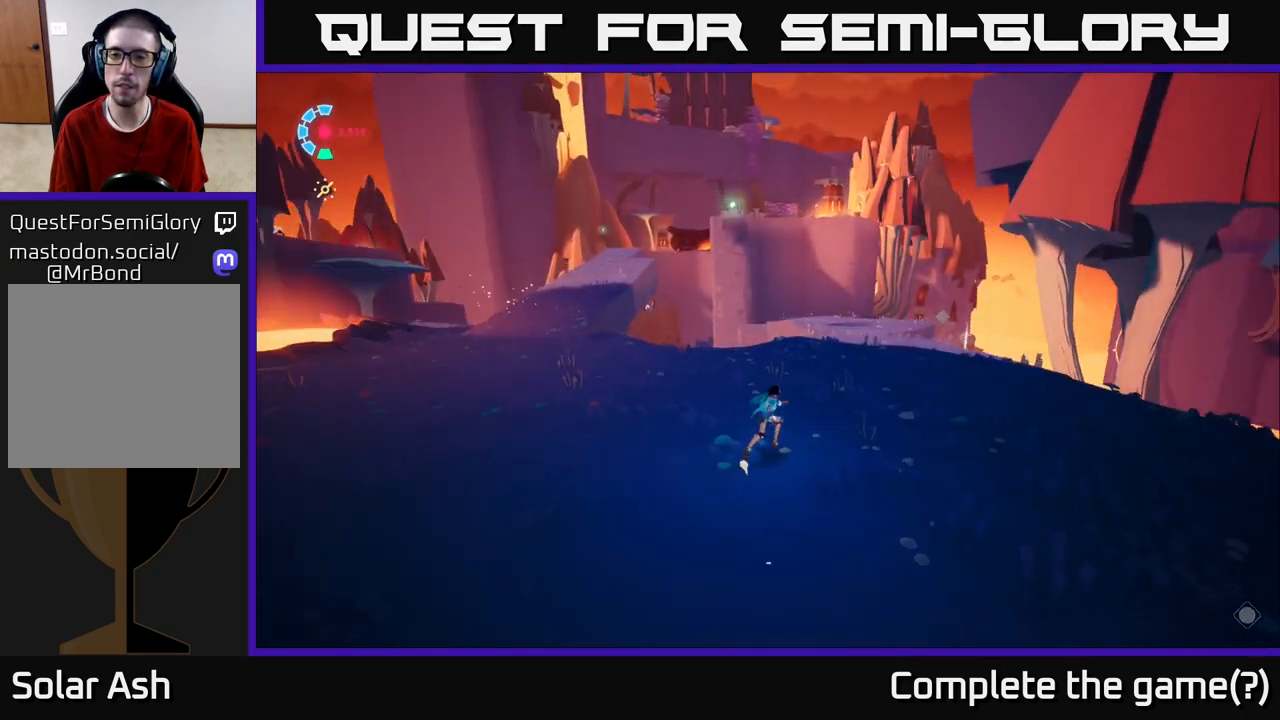
{"buttons": [], "left_stick": "center", "right_stick": "center", "events": [[83, "left_stick", "center"], [133, "right_stick", "center"]]}
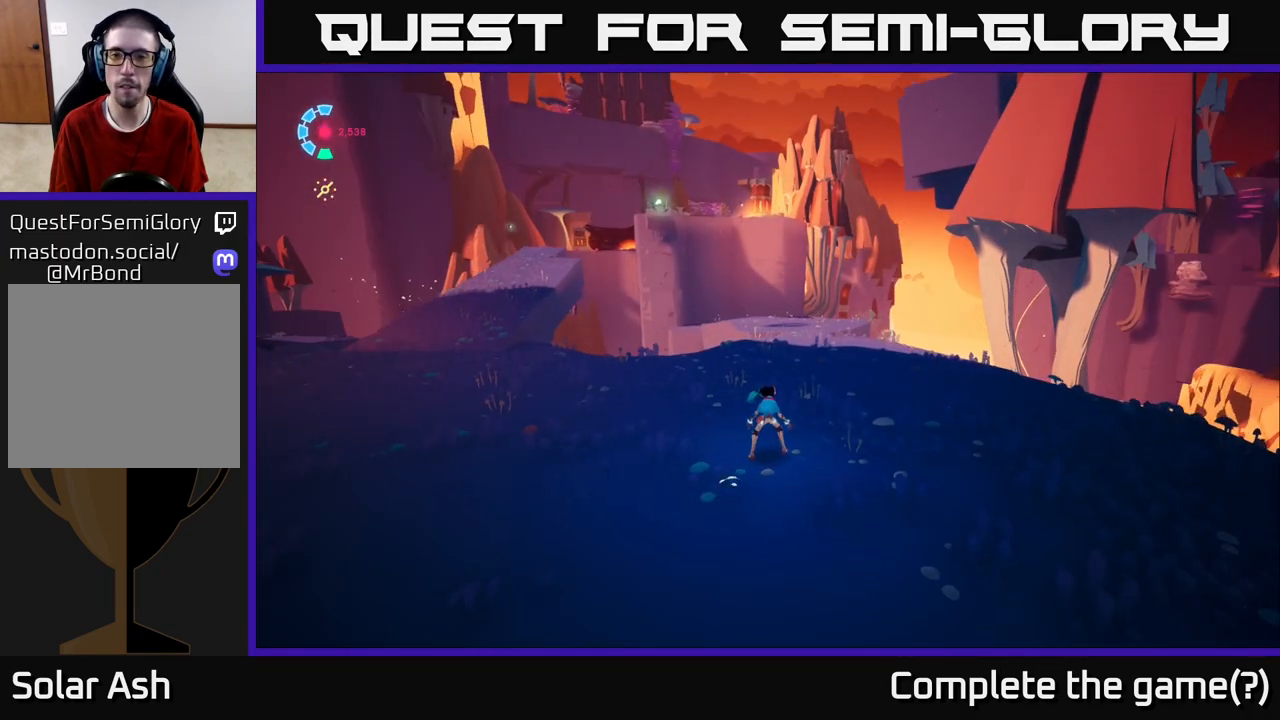
{"buttons": ["L2"], "left_stick": "up-left", "right_stick": "left", "events": [[267, "right_stick", "up-left"], [300, "left_stick", "left"], [350, "left_stick", "up-left"], [400, "right_stick", "left"], [467, "L2", "down"]]}
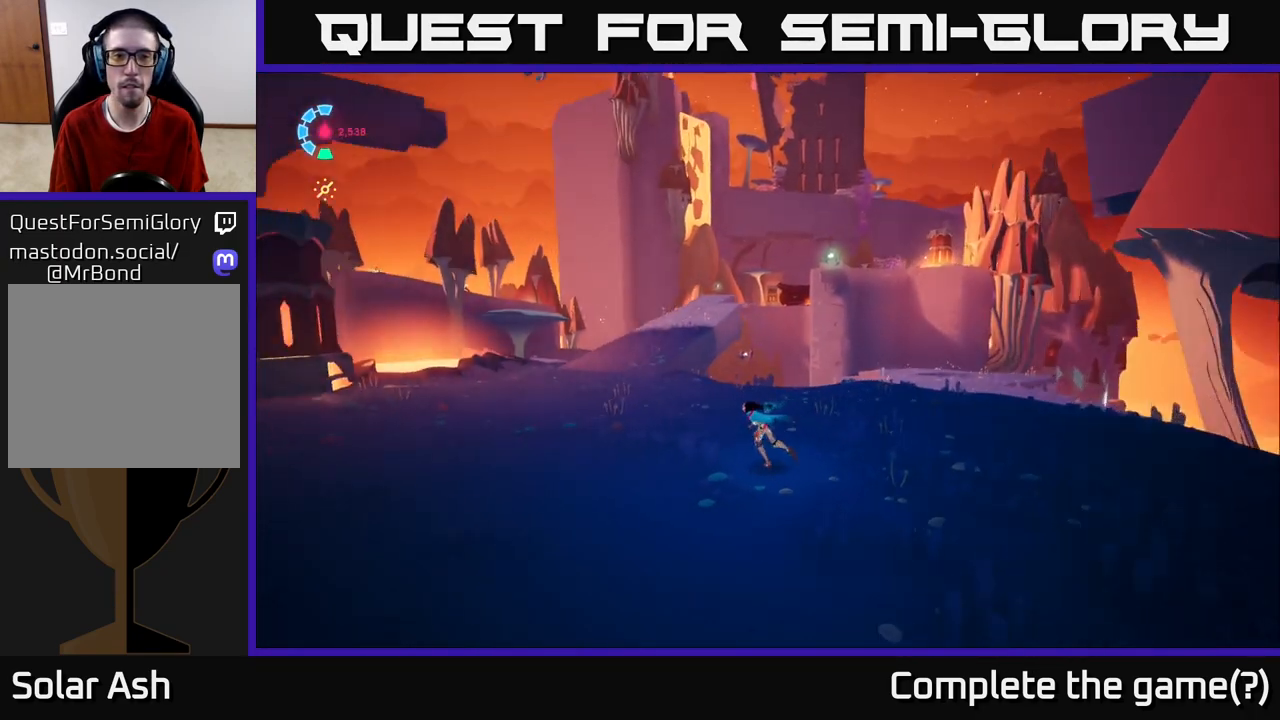
{"buttons": ["L2"], "left_stick": "up-right", "right_stick": "up-left", "events": [[100, "left_stick", "up"], [300, "left_stick", "up-right"], [367, "right_stick", "up-left"]]}
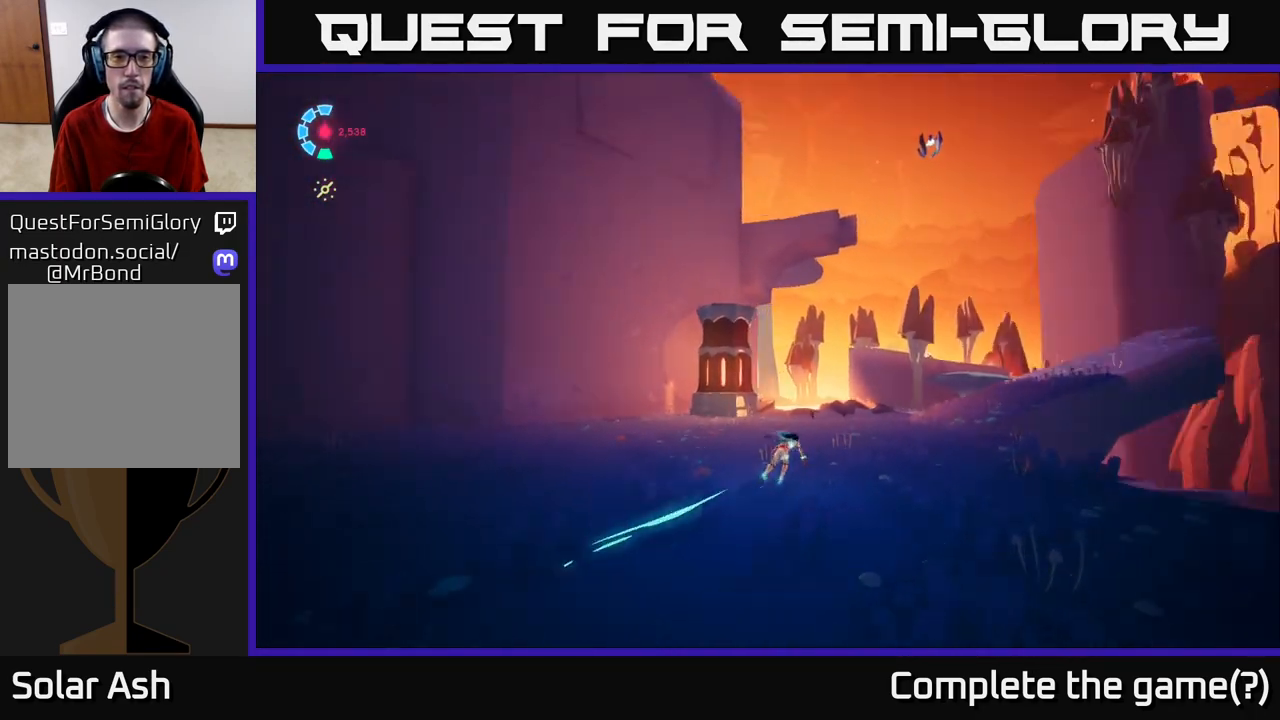
{"buttons": [], "left_stick": "up-right", "right_stick": "up-left", "events": [[50, "L2", "up"], [183, "left_stick", "right"], [450, "left_stick", "up-right"]]}
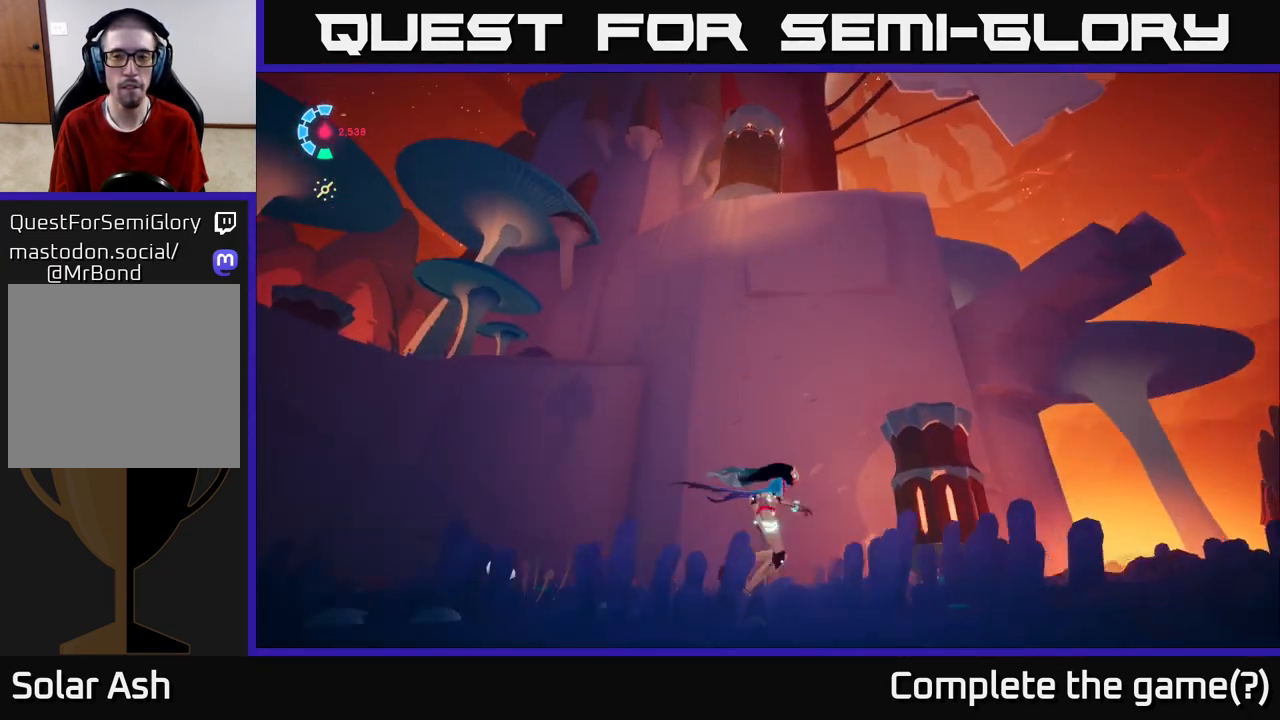
{"buttons": [], "left_stick": "center", "right_stick": "right", "events": [[33, "left_stick", "center"], [300, "right_stick", "center"], [433, "right_stick", "right"]]}
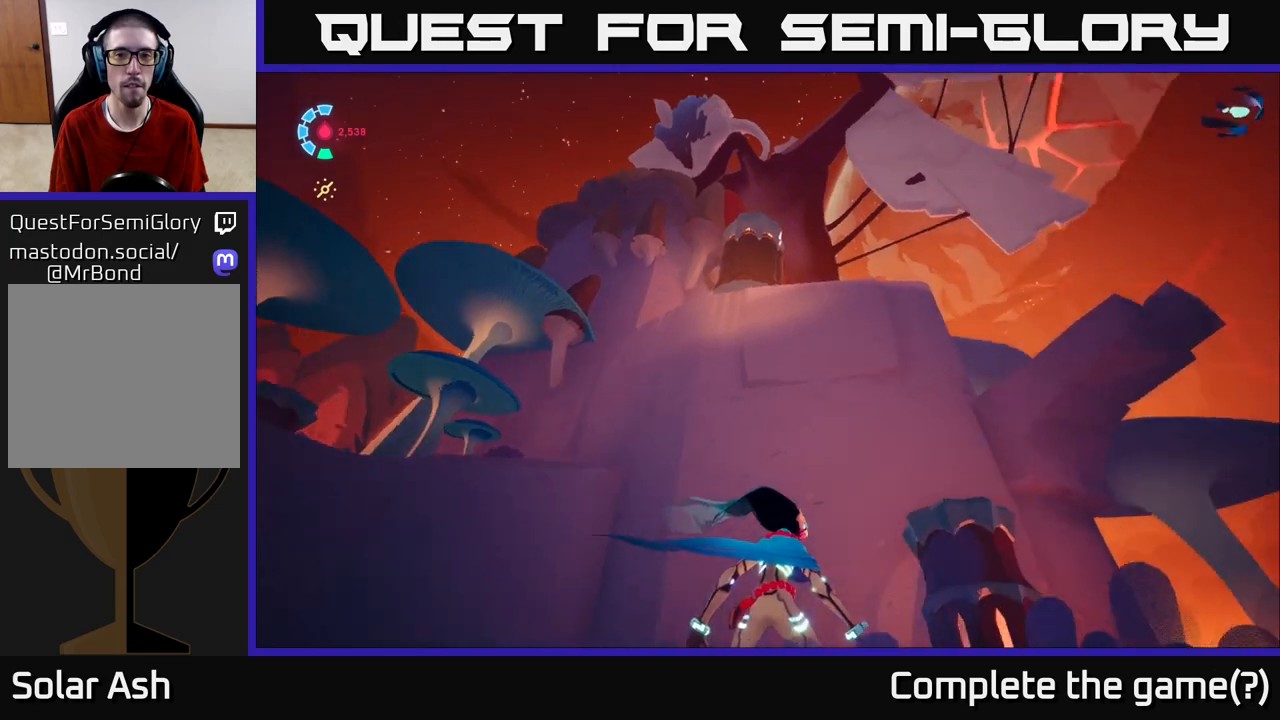
{"buttons": [], "left_stick": "up-right", "right_stick": "right", "events": [[117, "left_stick", "right"], [400, "left_stick", "up-right"]]}
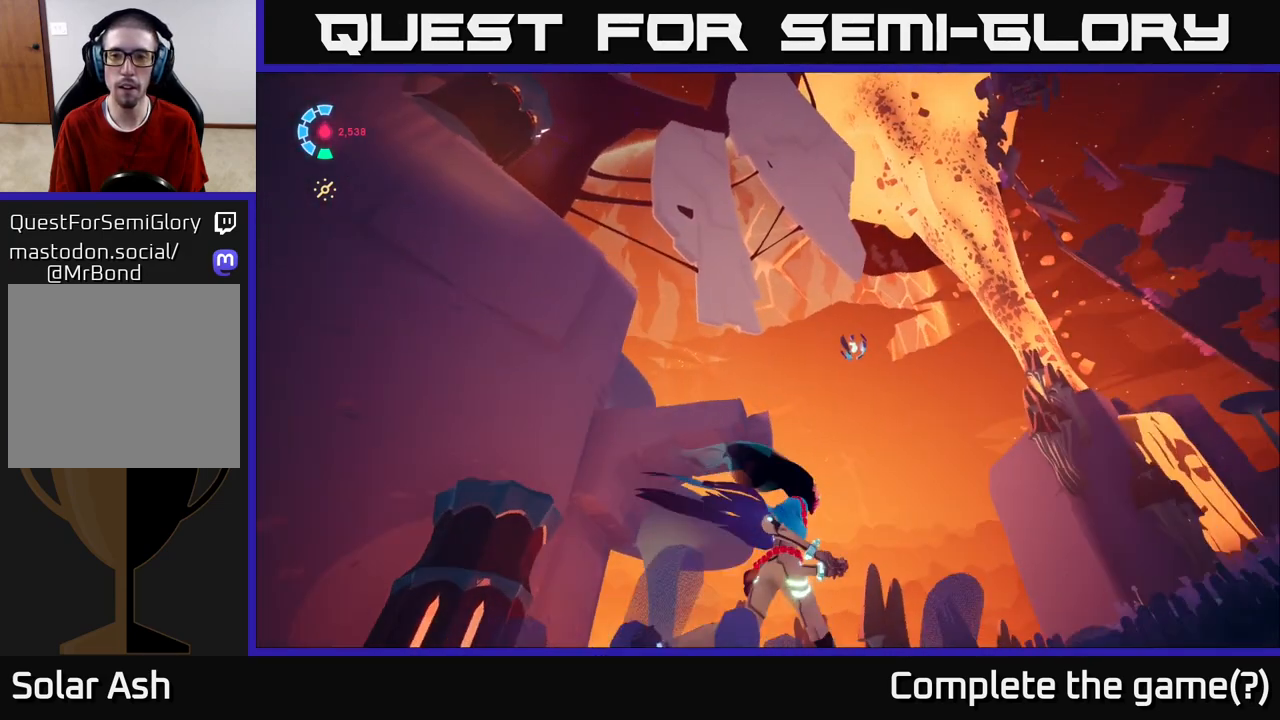
{"buttons": [], "left_stick": "up-right", "right_stick": "center", "events": [[17, "right_stick", "center"], [167, "A", "down"], [433, "A", "up"]]}
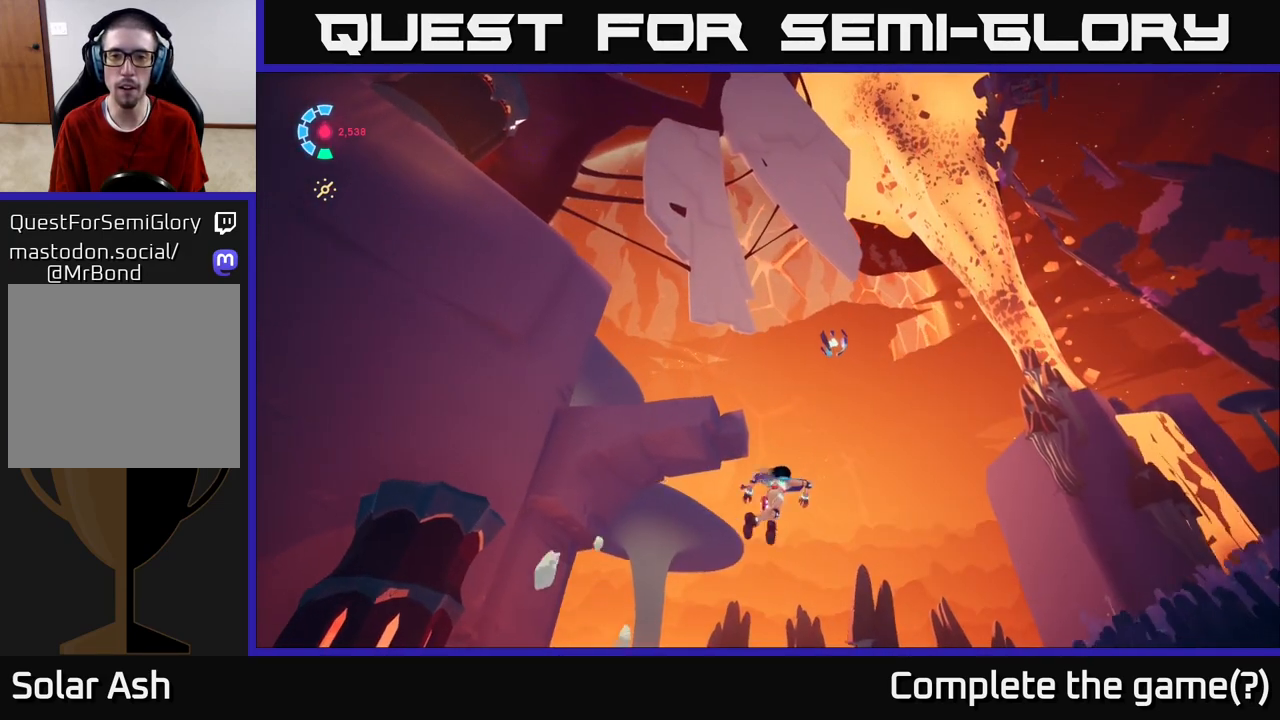
{"buttons": ["B"], "left_stick": "up-right", "right_stick": "center", "events": [[150, "A", "down"], [433, "A", "up"], [483, "B", "down"]]}